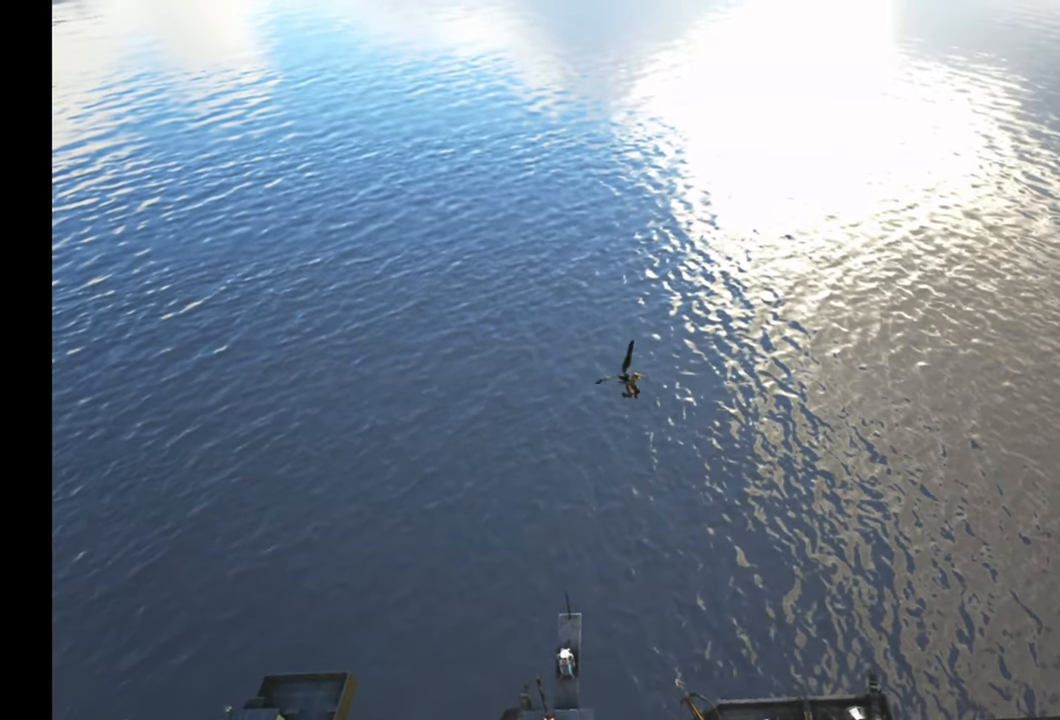
Gameplay with a controller (Xbox layout); each line is a JSON object with the inputs held at the frame after it. "events" lists button and stick changes between this image and that frame as [ms after this image, input, new state], when the widget could be followed in between.
{"buttons": [], "left_stick": "center", "right_stick": "up-right", "events": [[83, "right_stick", "up-right"], [433, "A", "up"]]}
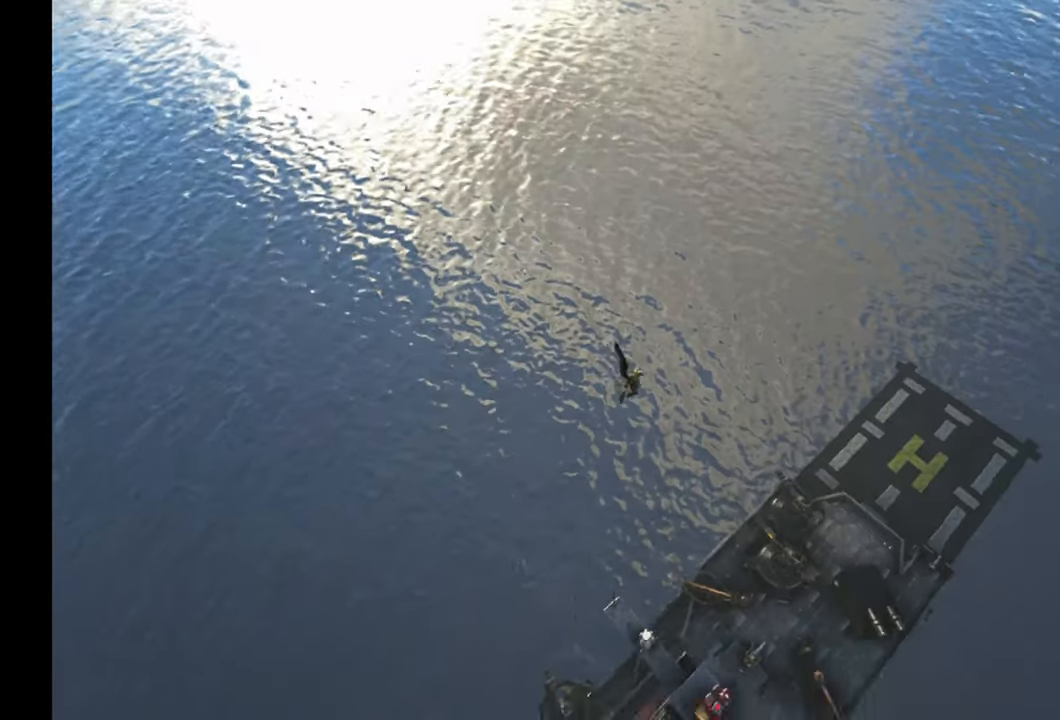
{"buttons": ["A"], "left_stick": "center", "right_stick": "right", "events": [[250, "A", "down"], [333, "right_stick", "right"]]}
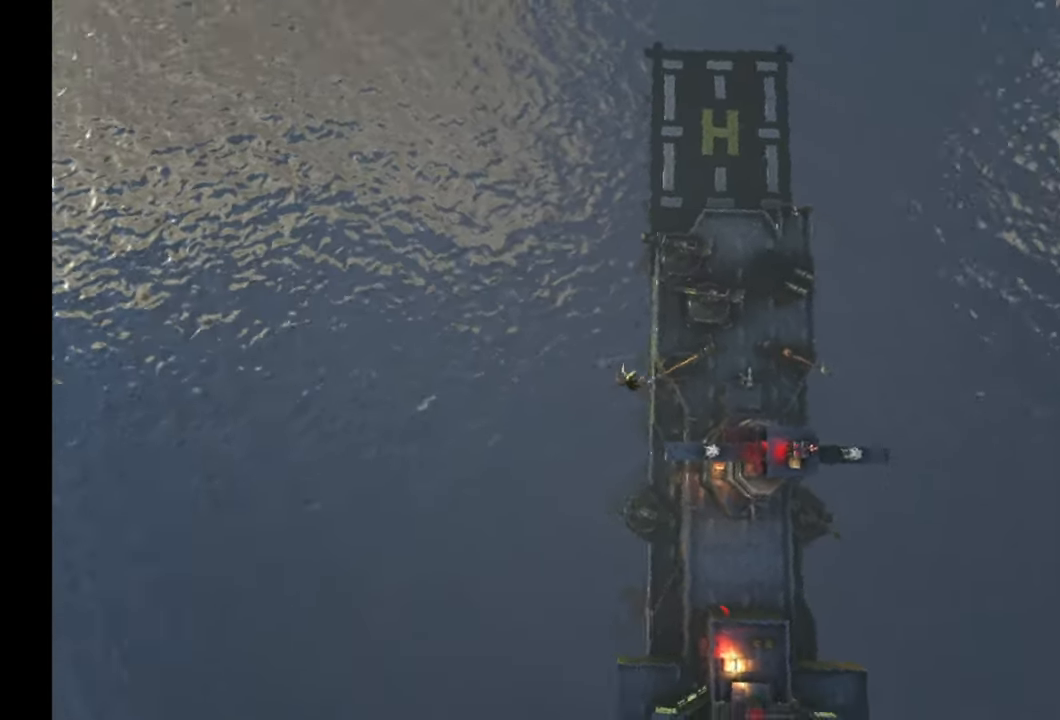
{"buttons": ["A"], "left_stick": "center", "right_stick": "up-right", "events": [[300, "right_stick", "up-right"]]}
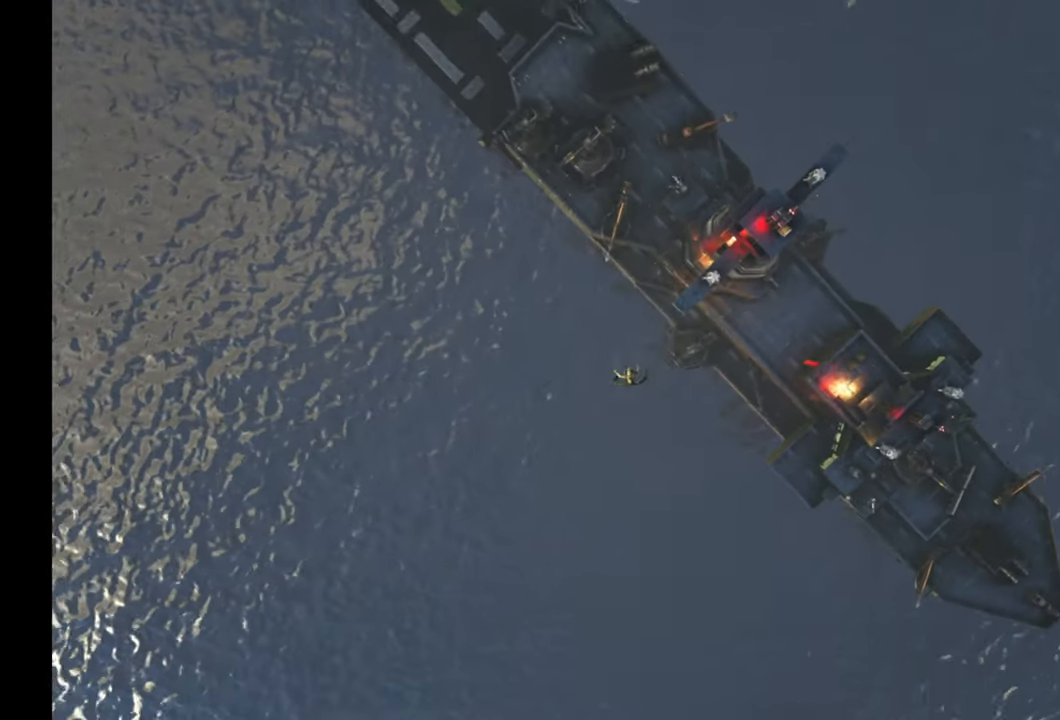
{"buttons": ["A"], "left_stick": "center", "right_stick": "center", "events": [[50, "right_stick", "center"]]}
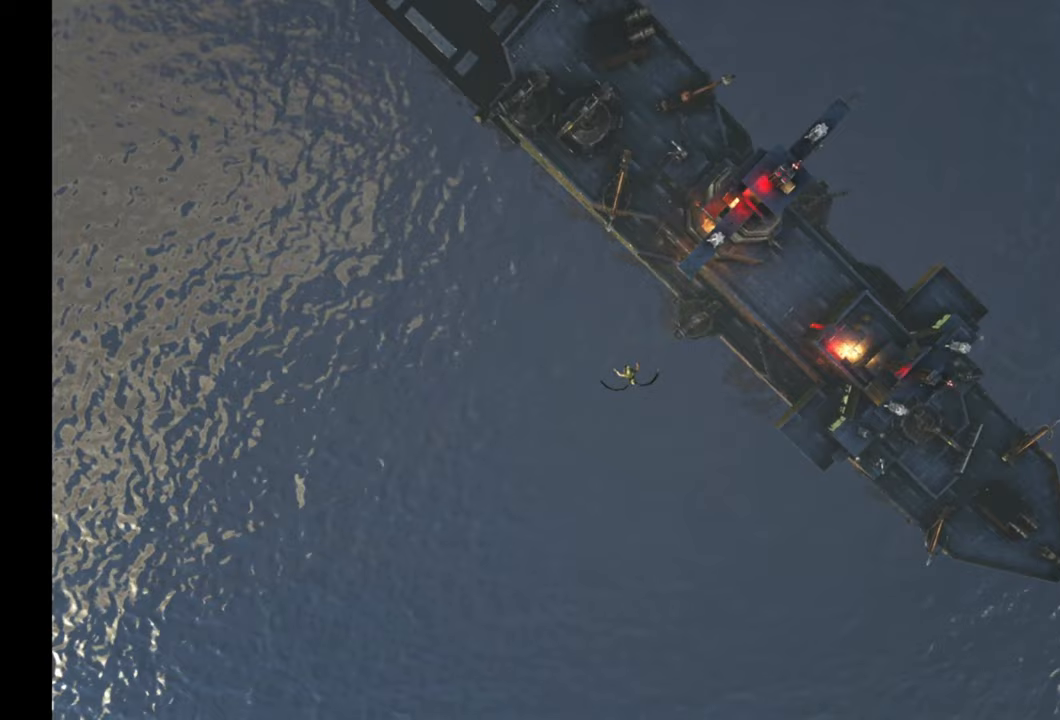
{"buttons": ["A"], "left_stick": "center", "right_stick": "down-right", "events": [[83, "right_stick", "up-right"], [450, "right_stick", "down-right"]]}
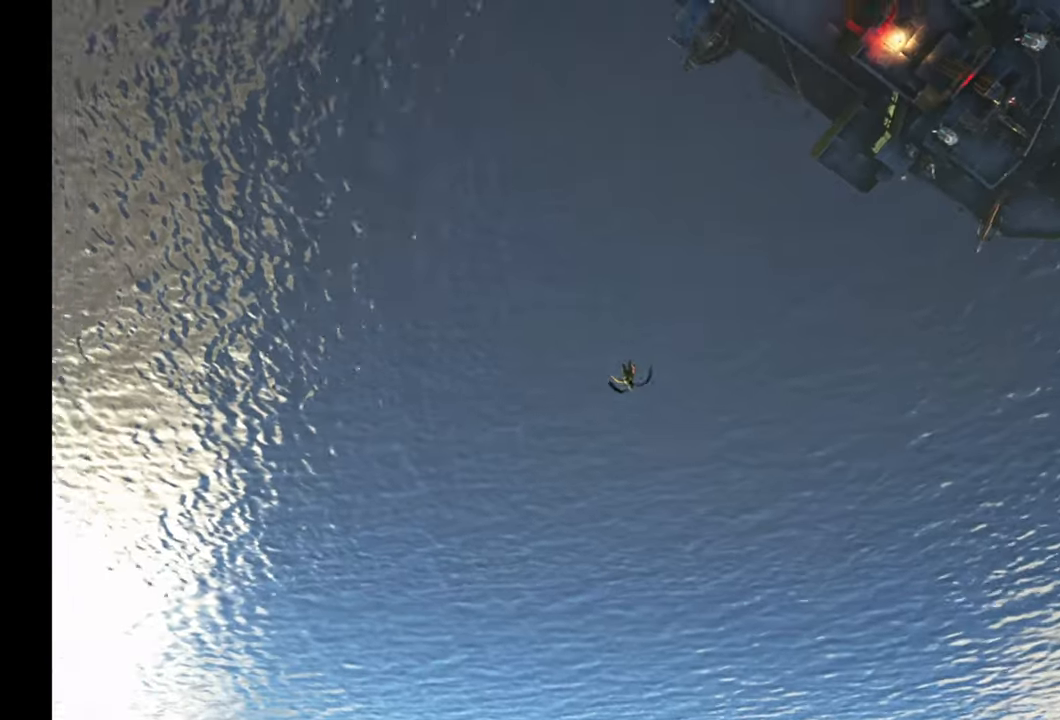
{"buttons": ["A"], "left_stick": "center", "right_stick": "down", "events": [[17, "right_stick", "down"]]}
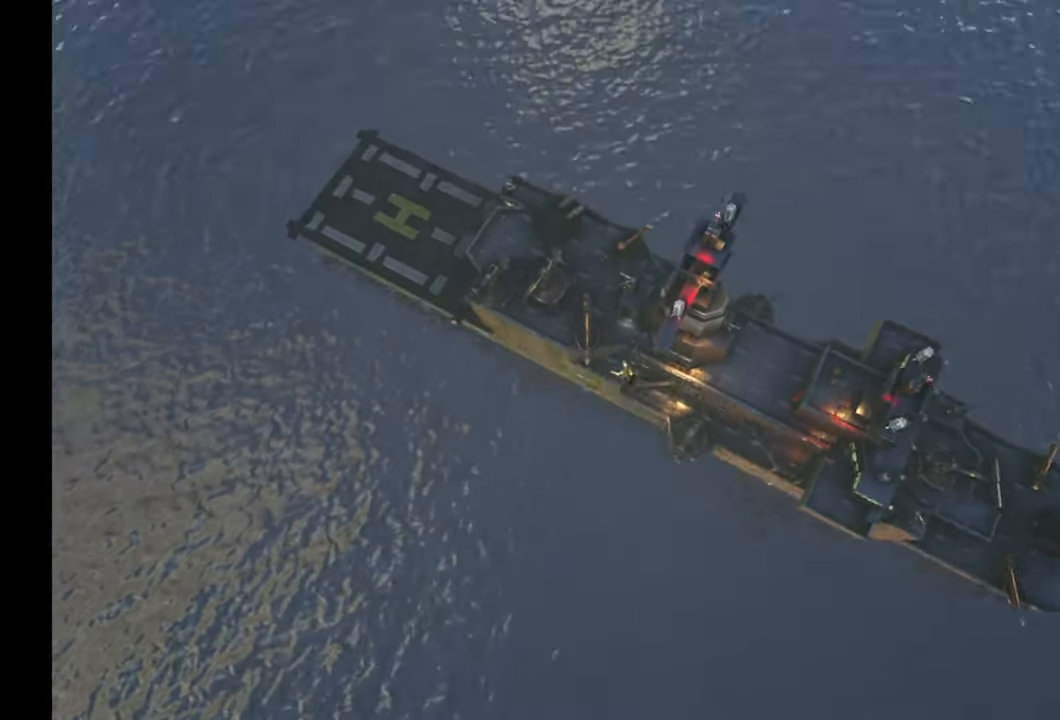
{"buttons": ["A"], "left_stick": "center", "right_stick": "center", "events": [[167, "right_stick", "center"]]}
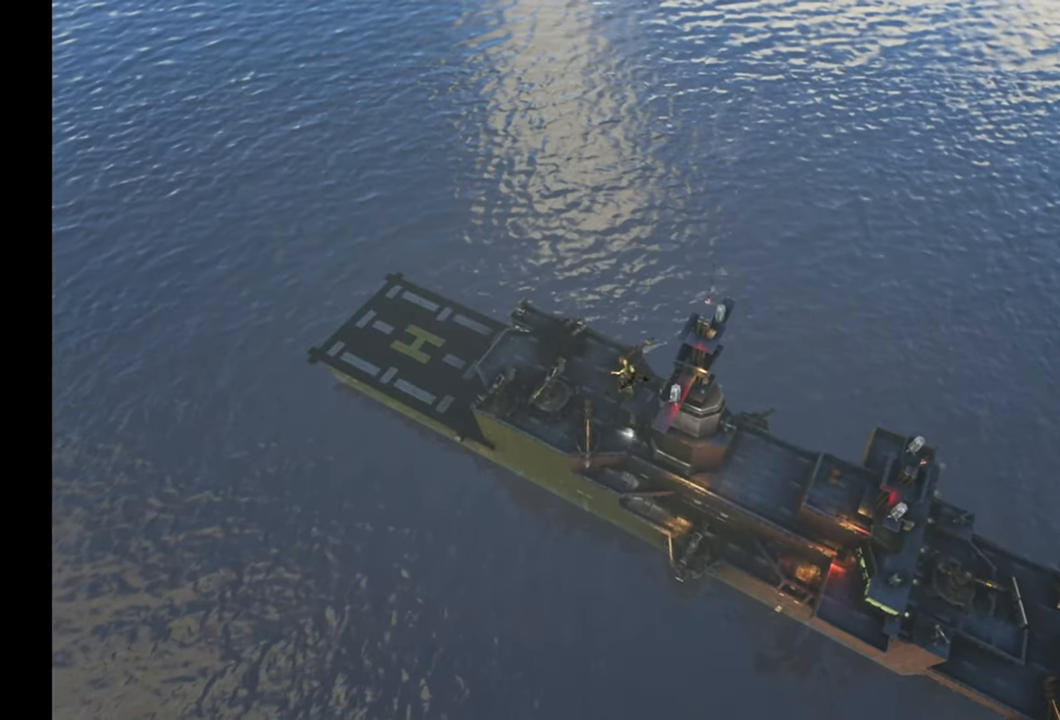
{"buttons": ["A"], "left_stick": "center", "right_stick": "center", "events": []}
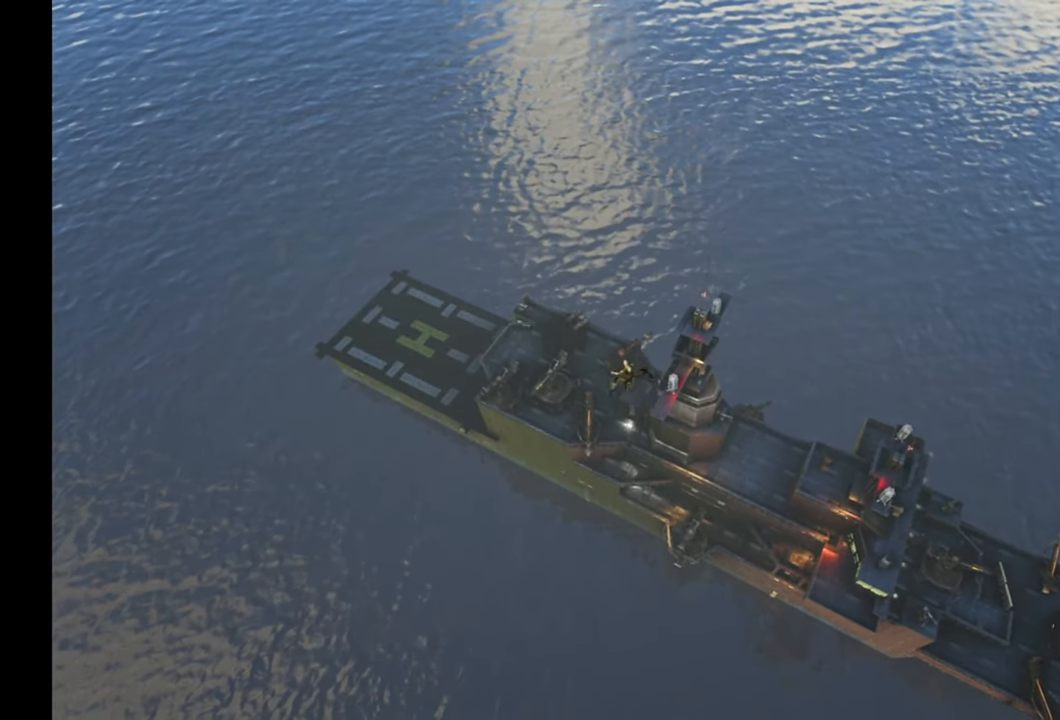
{"buttons": ["A"], "left_stick": "center", "right_stick": "center", "events": [[300, "A", "up"], [500, "A", "down"]]}
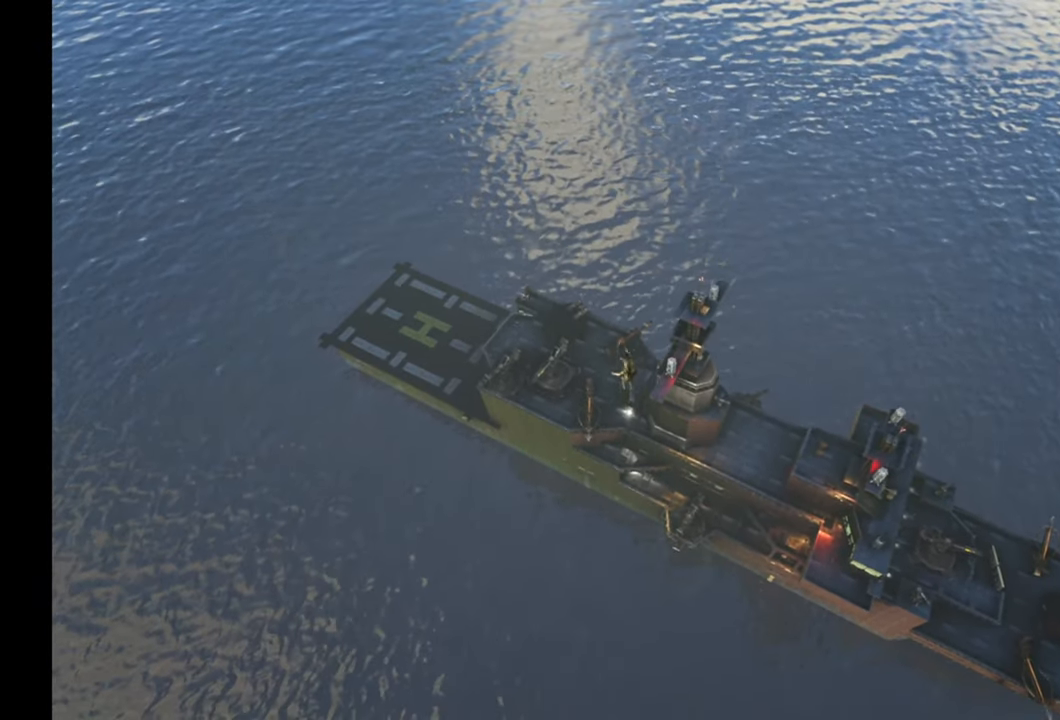
{"buttons": ["A"], "left_stick": "center", "right_stick": "center", "events": []}
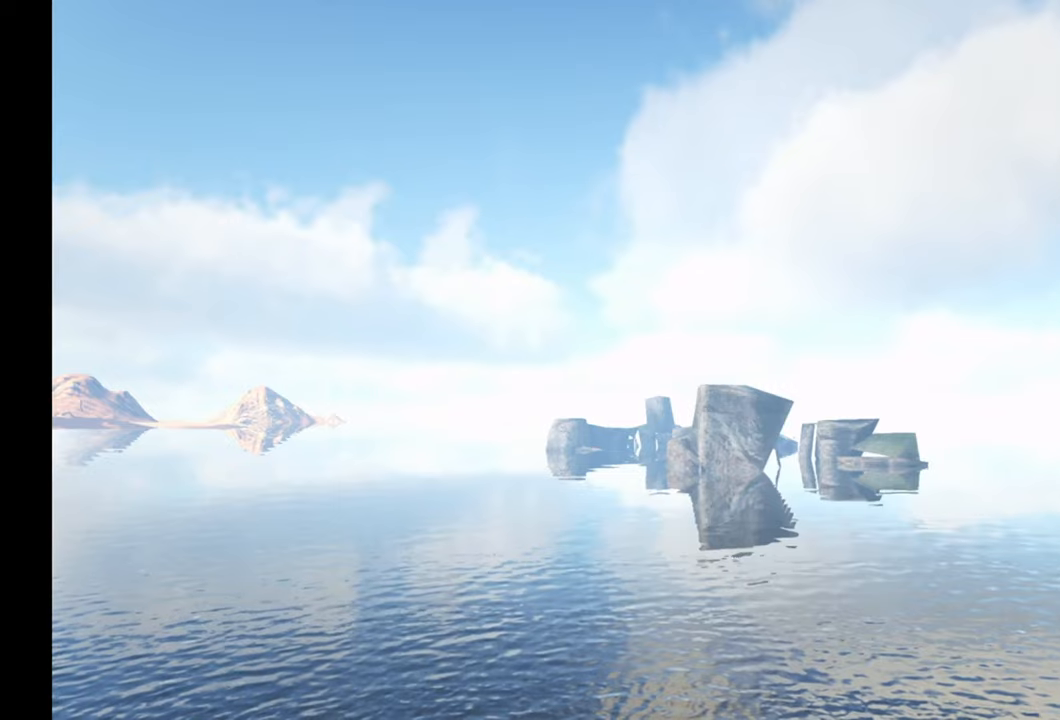
{"buttons": ["A"], "left_stick": "center", "right_stick": "center", "events": []}
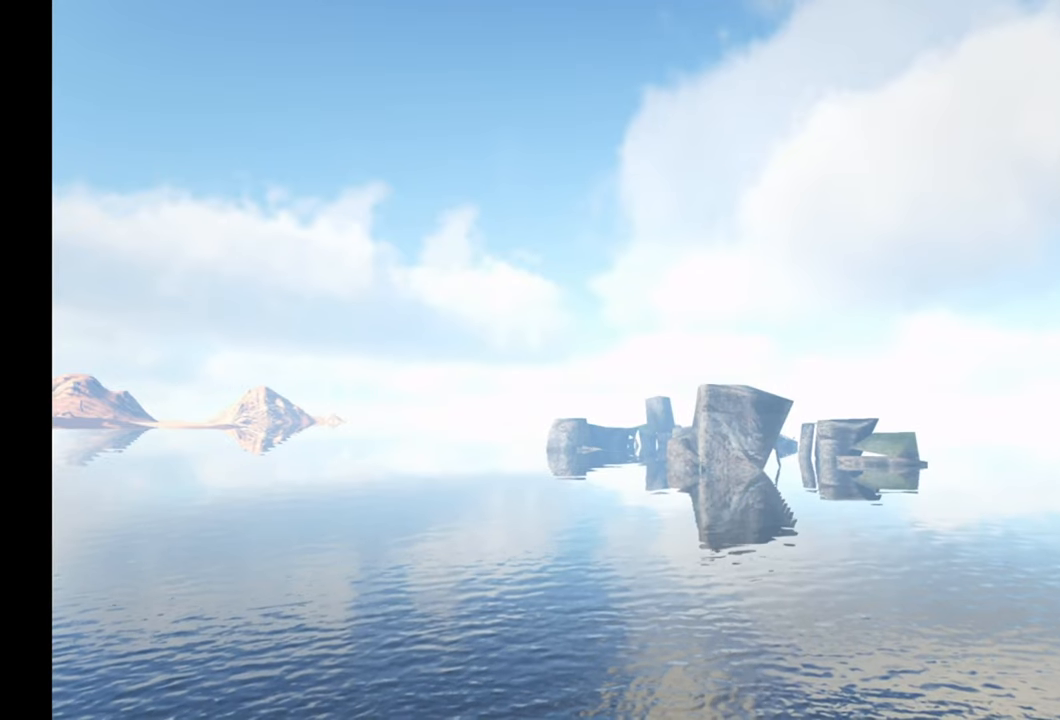
{"buttons": ["A"], "left_stick": "center", "right_stick": "down-left", "events": [[67, "right_stick", "right"], [200, "right_stick", "down-left"]]}
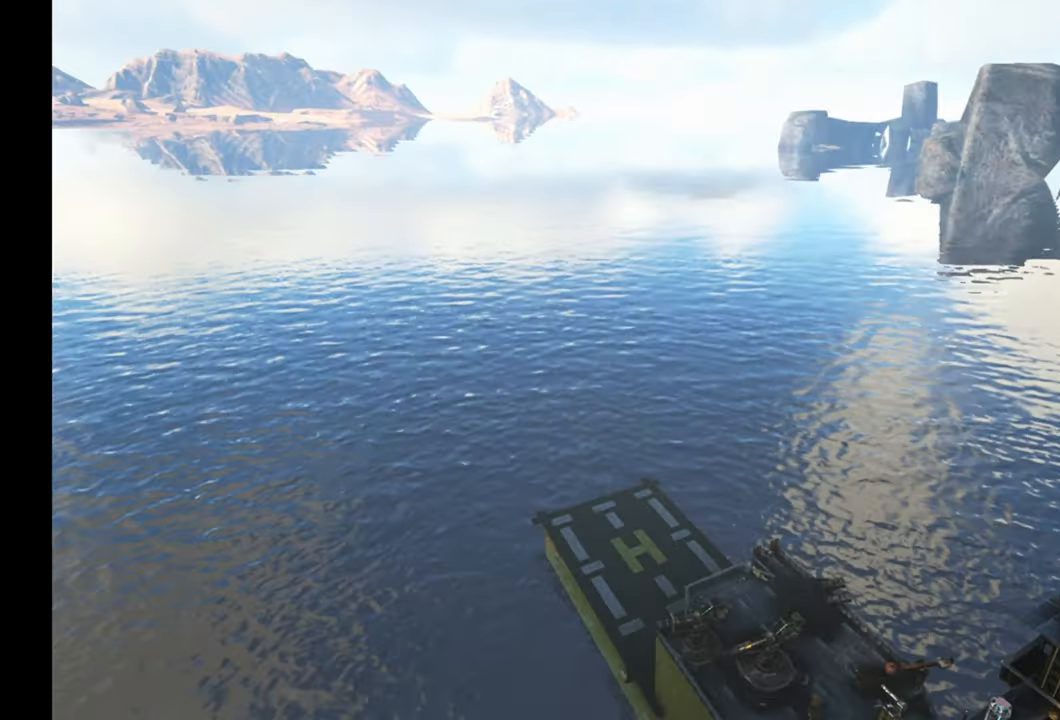
{"buttons": ["A"], "left_stick": "center", "right_stick": "right", "events": [[233, "right_stick", "left"], [417, "right_stick", "center"], [500, "right_stick", "right"]]}
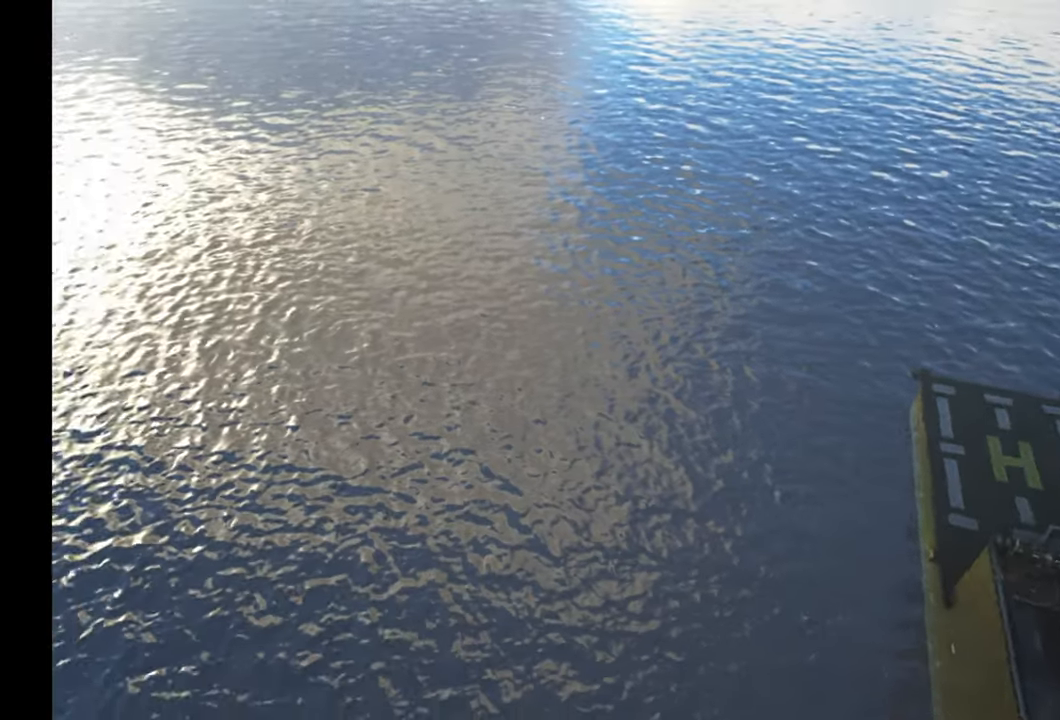
{"buttons": ["A"], "left_stick": "center", "right_stick": "right", "events": []}
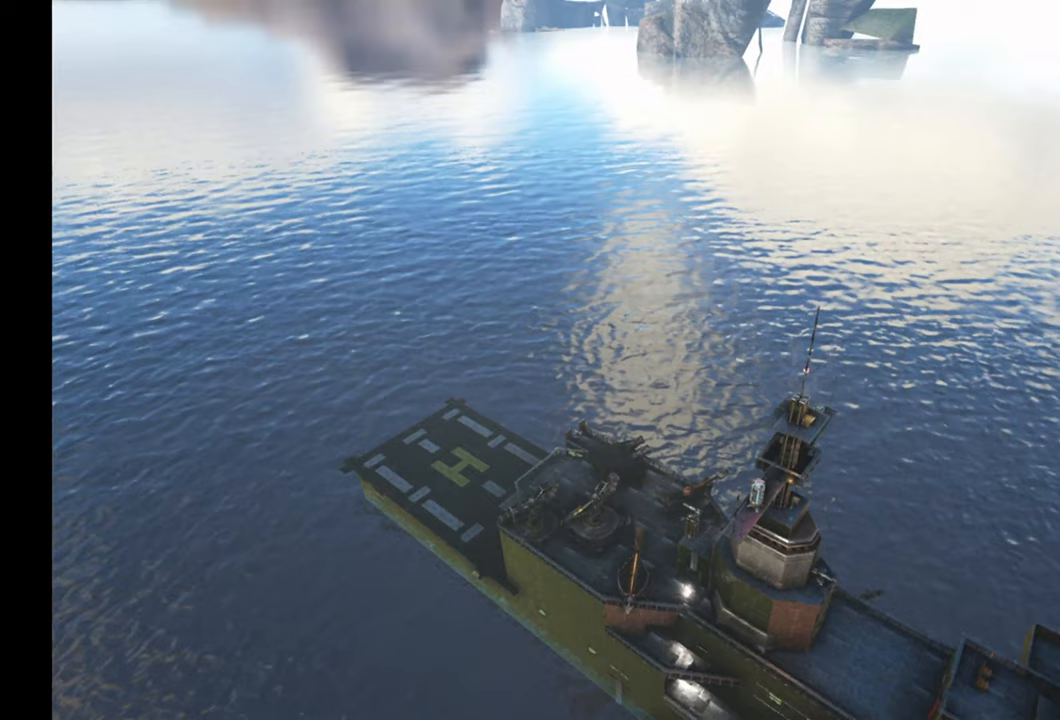
{"buttons": [], "left_stick": "center", "right_stick": "down-right", "events": [[17, "right_stick", "center"], [183, "A", "up"], [450, "right_stick", "down-right"]]}
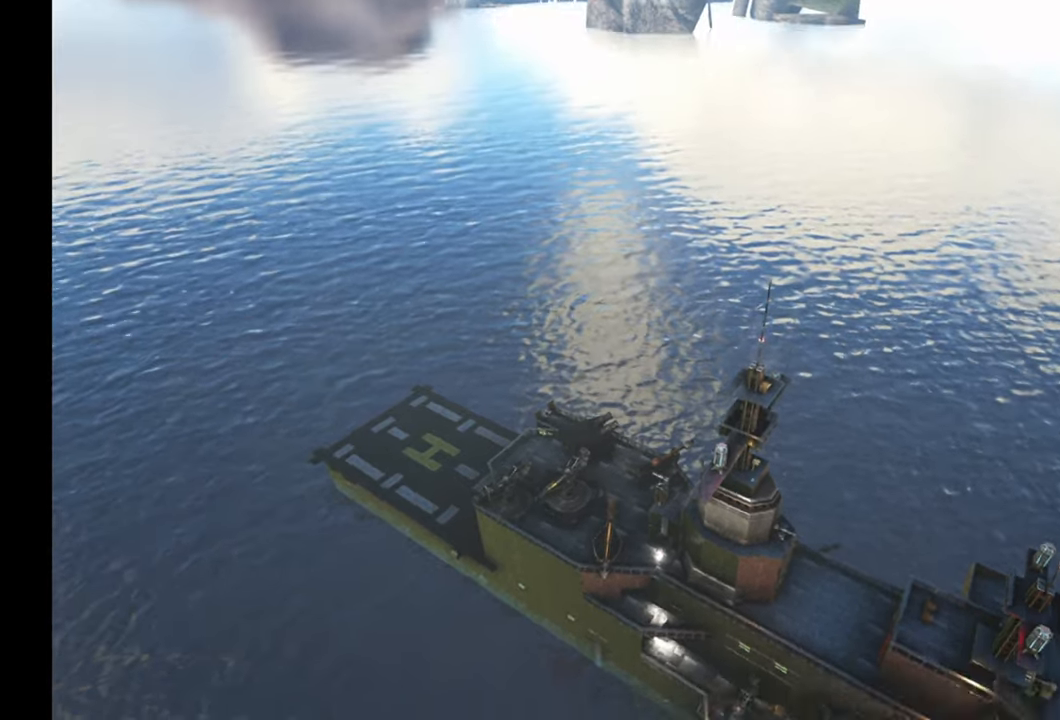
{"buttons": ["R3"], "left_stick": "center", "right_stick": "up-right", "events": [[183, "right_stick", "center"], [333, "right_stick", "up-right"], [417, "R3", "down"]]}
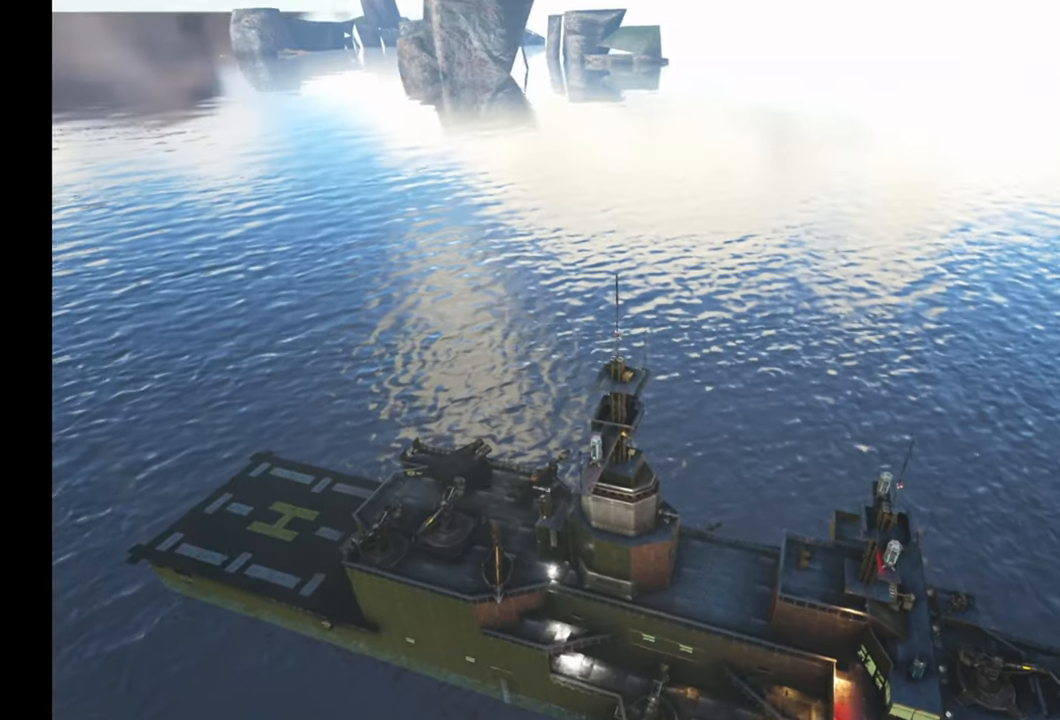
{"buttons": ["R3"], "left_stick": "center", "right_stick": "center", "events": [[33, "right_stick", "center"]]}
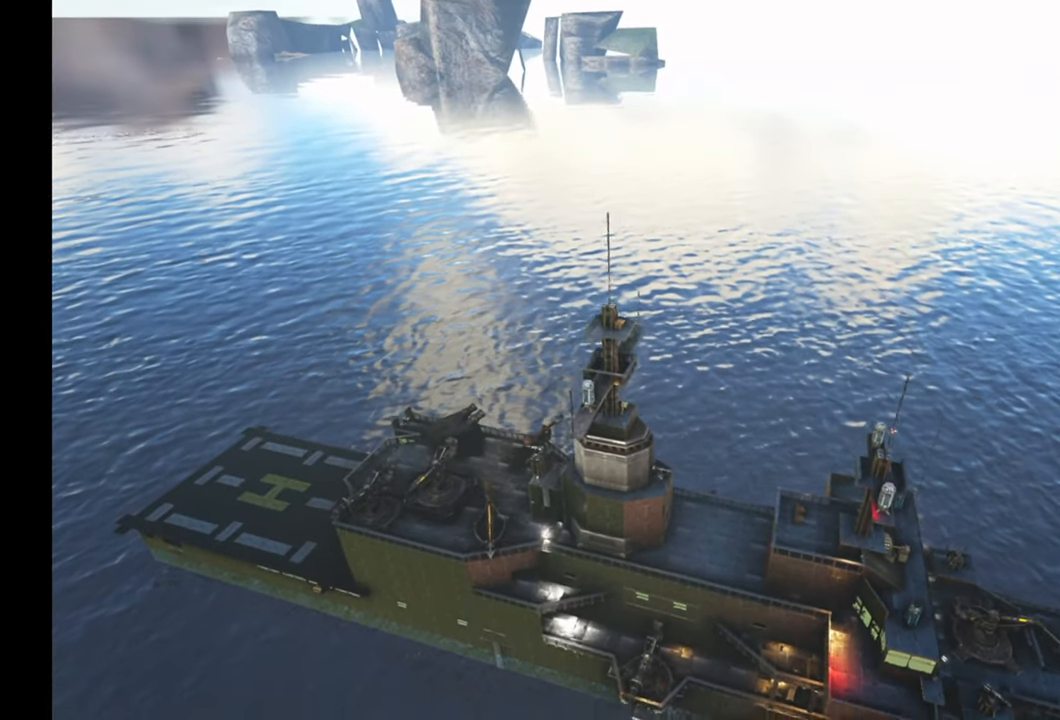
{"buttons": [], "left_stick": "down", "right_stick": "center", "events": [[50, "left_stick", "down"], [200, "R3", "up"]]}
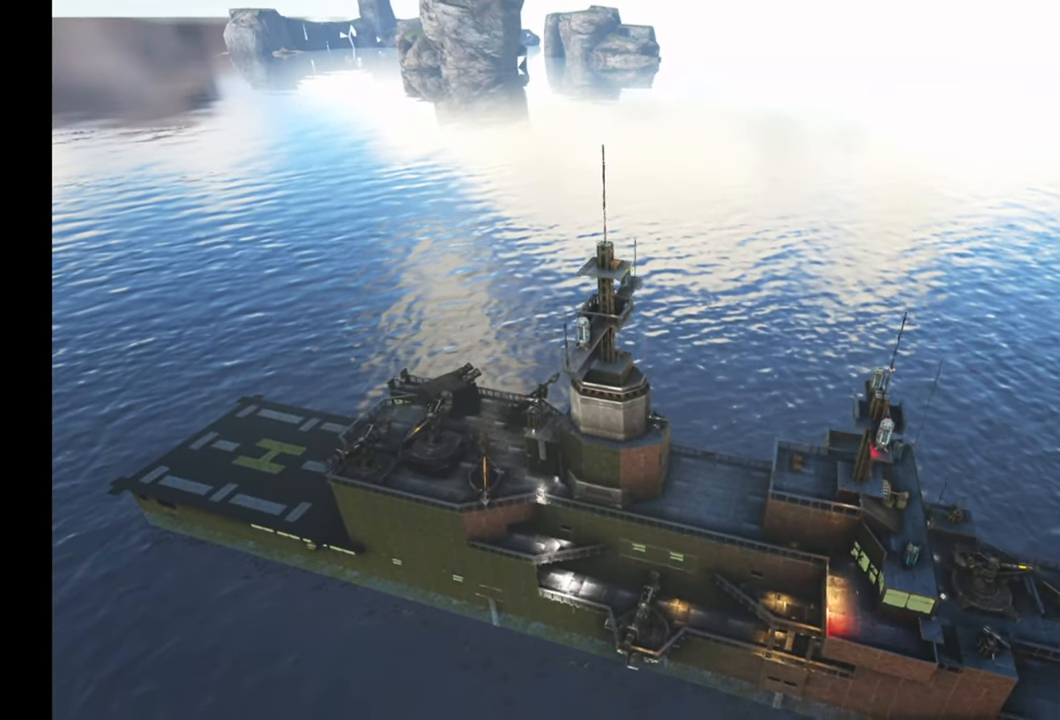
{"buttons": [], "left_stick": "down", "right_stick": "center", "events": []}
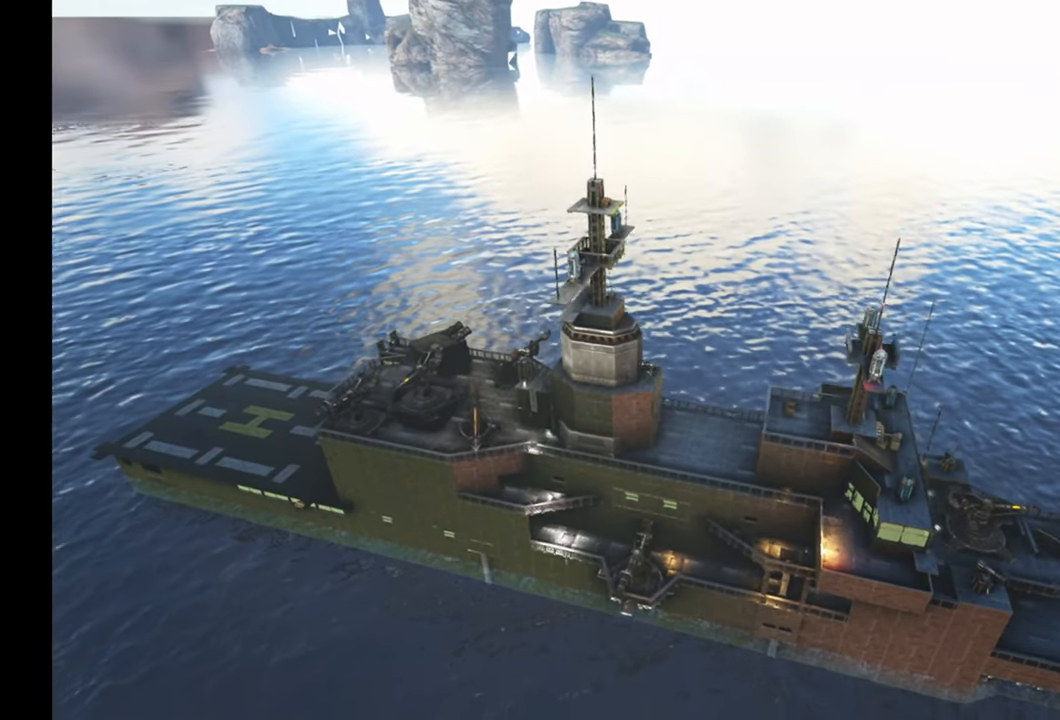
{"buttons": [], "left_stick": "down", "right_stick": "center", "events": [[217, "right_stick", "up"], [317, "right_stick", "center"]]}
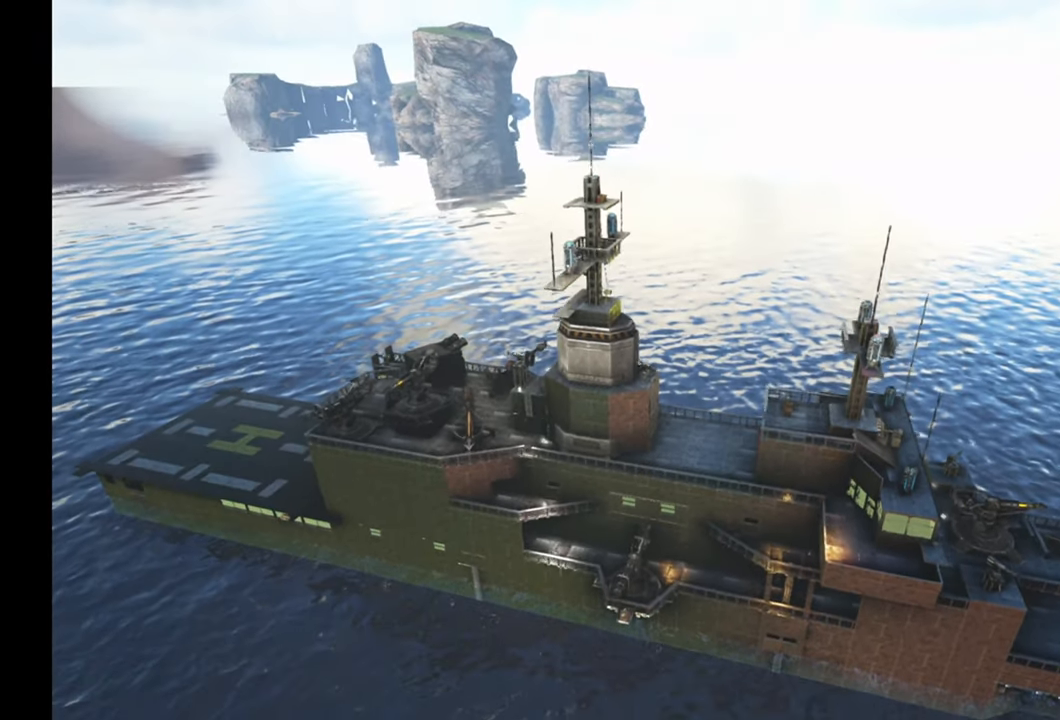
{"buttons": ["A"], "left_stick": "down", "right_stick": "center", "events": [[167, "A", "down"]]}
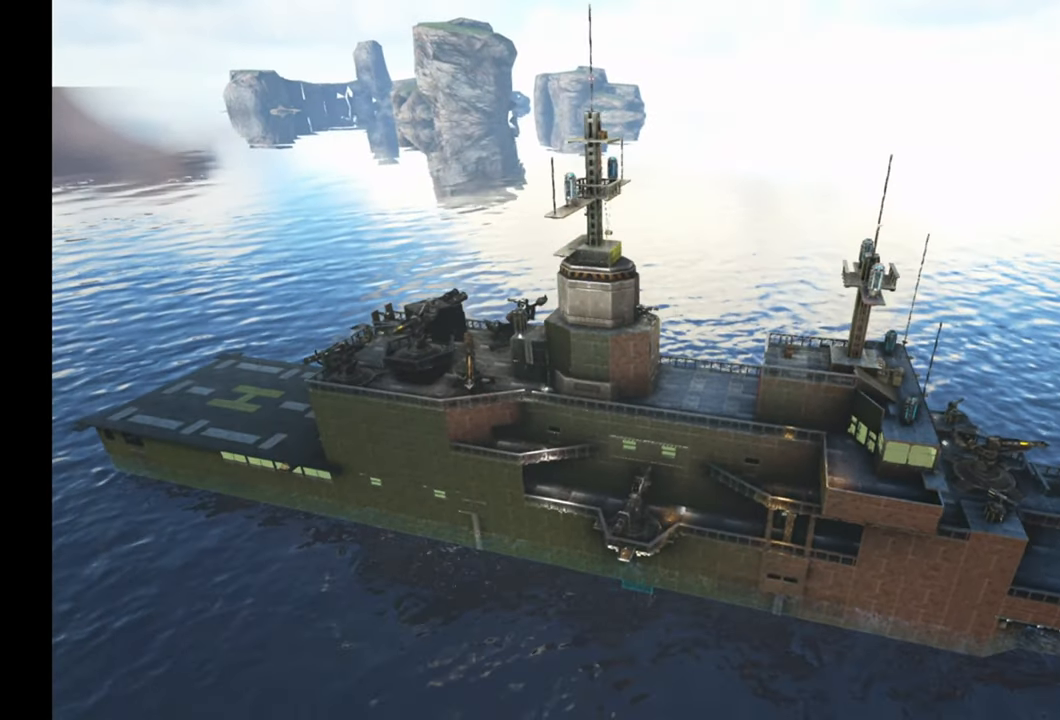
{"buttons": ["A"], "left_stick": "down", "right_stick": "center", "events": []}
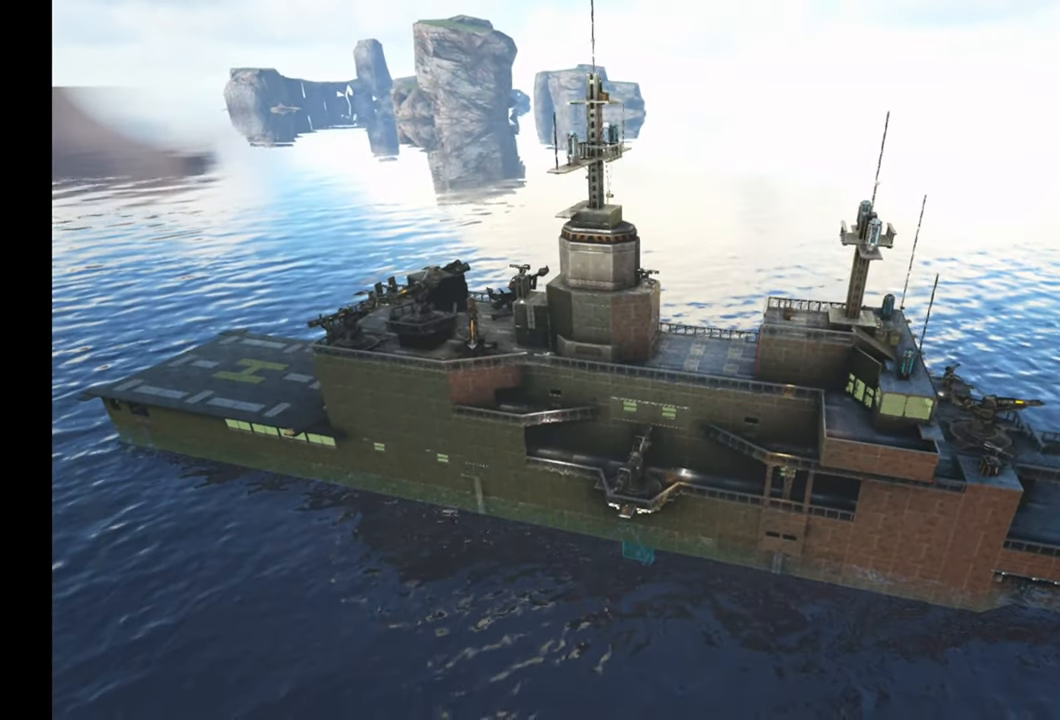
{"buttons": ["A"], "left_stick": "down", "right_stick": "center", "events": []}
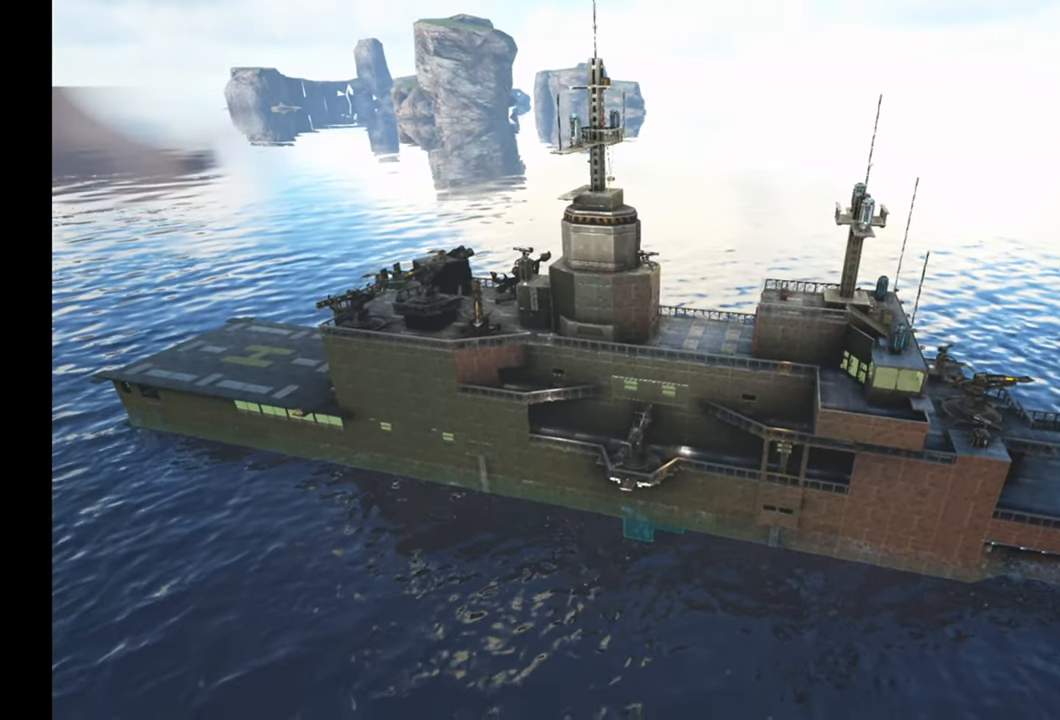
{"buttons": ["A"], "left_stick": "center", "right_stick": "center", "events": [[100, "left_stick", "center"]]}
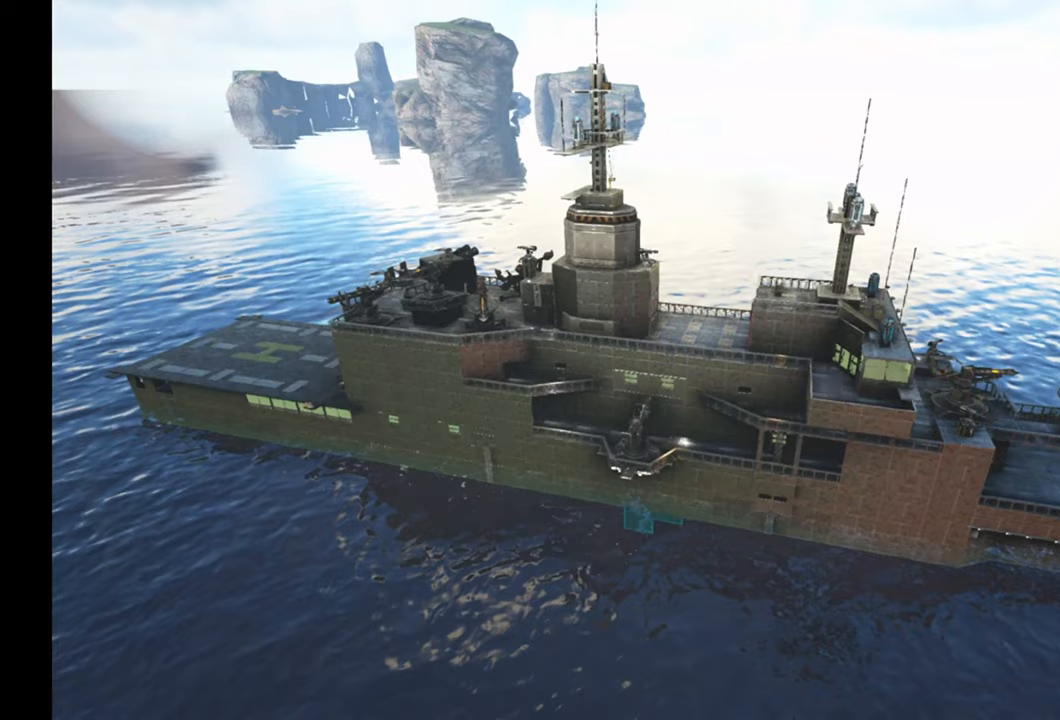
{"buttons": ["A"], "left_stick": "center", "right_stick": "center", "events": []}
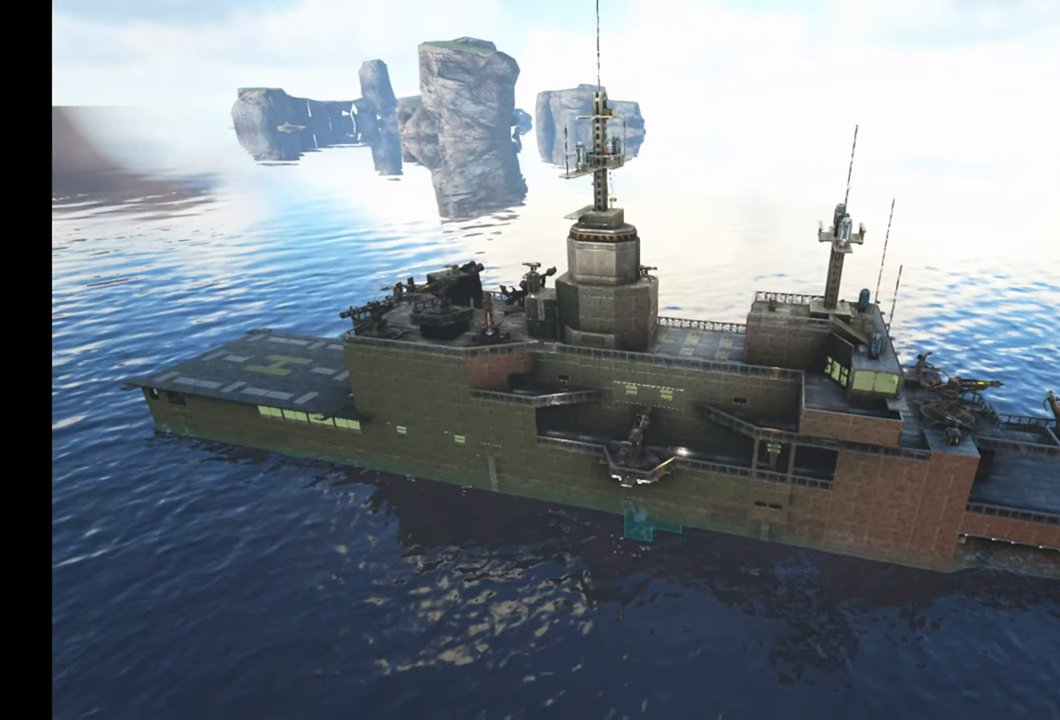
{"buttons": ["A"], "left_stick": "center", "right_stick": "center", "events": []}
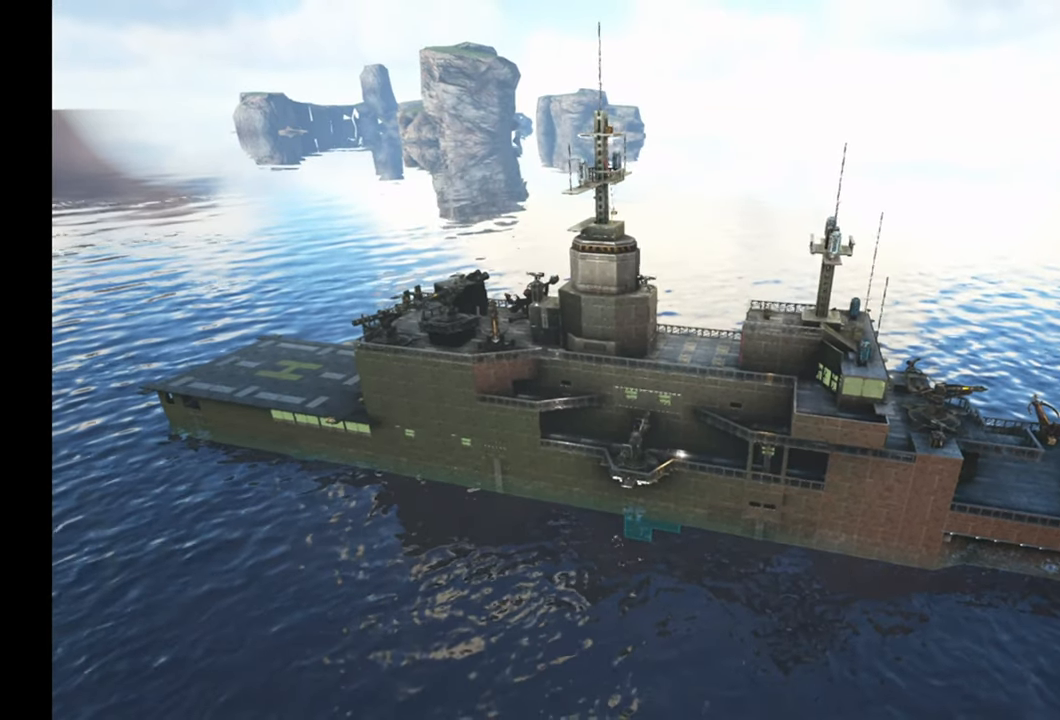
{"buttons": ["A"], "left_stick": "center", "right_stick": "center", "events": [[50, "right_stick", "up"], [100, "A", "up"], [233, "A", "down"], [267, "right_stick", "center"]]}
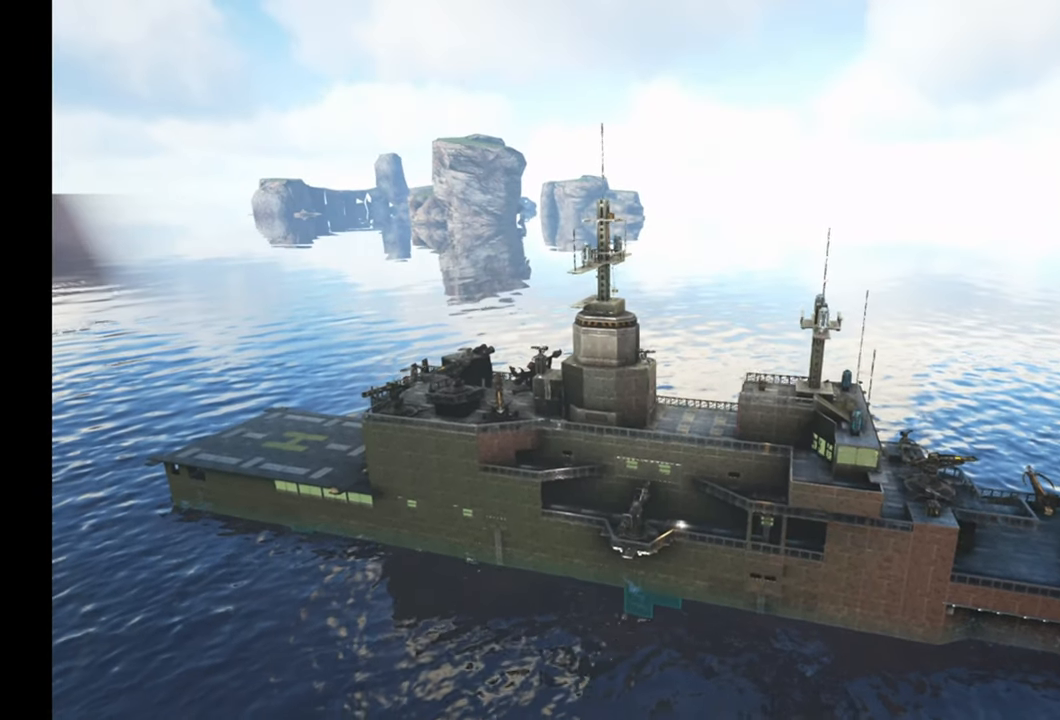
{"buttons": ["A"], "left_stick": "center", "right_stick": "center", "events": []}
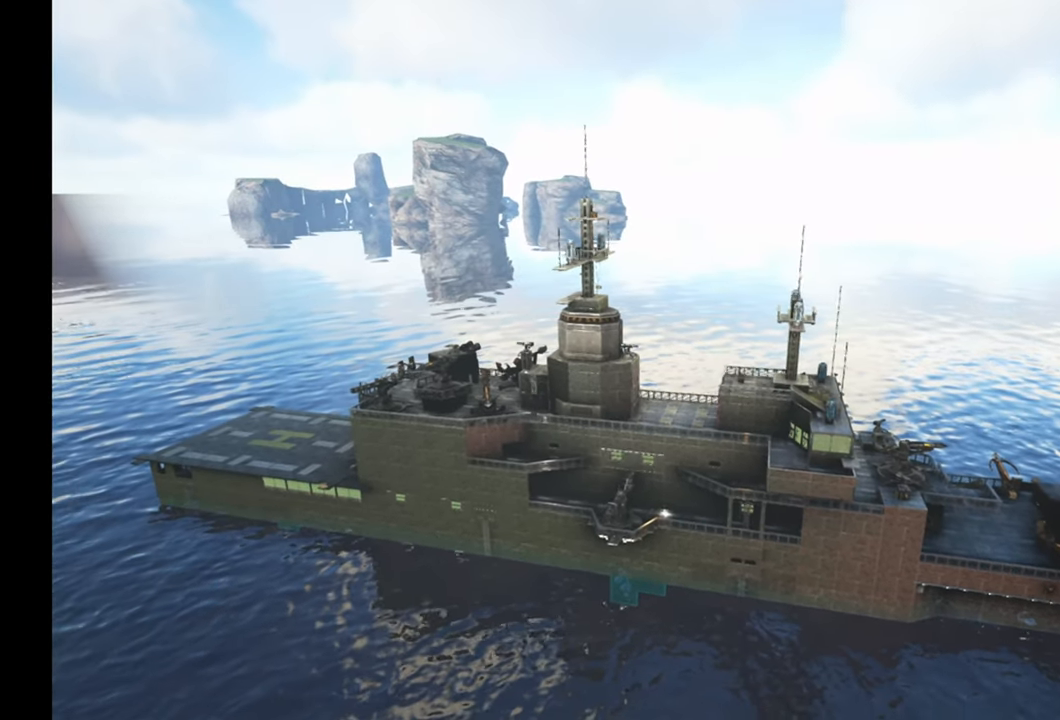
{"buttons": ["A"], "left_stick": "center", "right_stick": "center", "events": []}
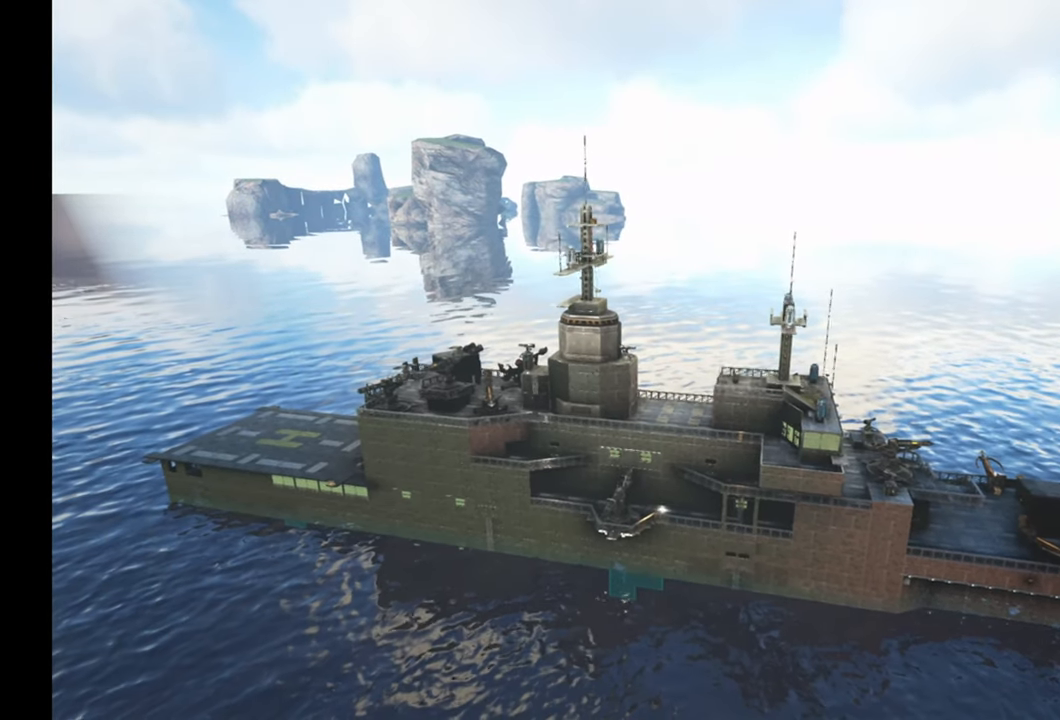
{"buttons": ["A"], "left_stick": "center", "right_stick": "center", "events": []}